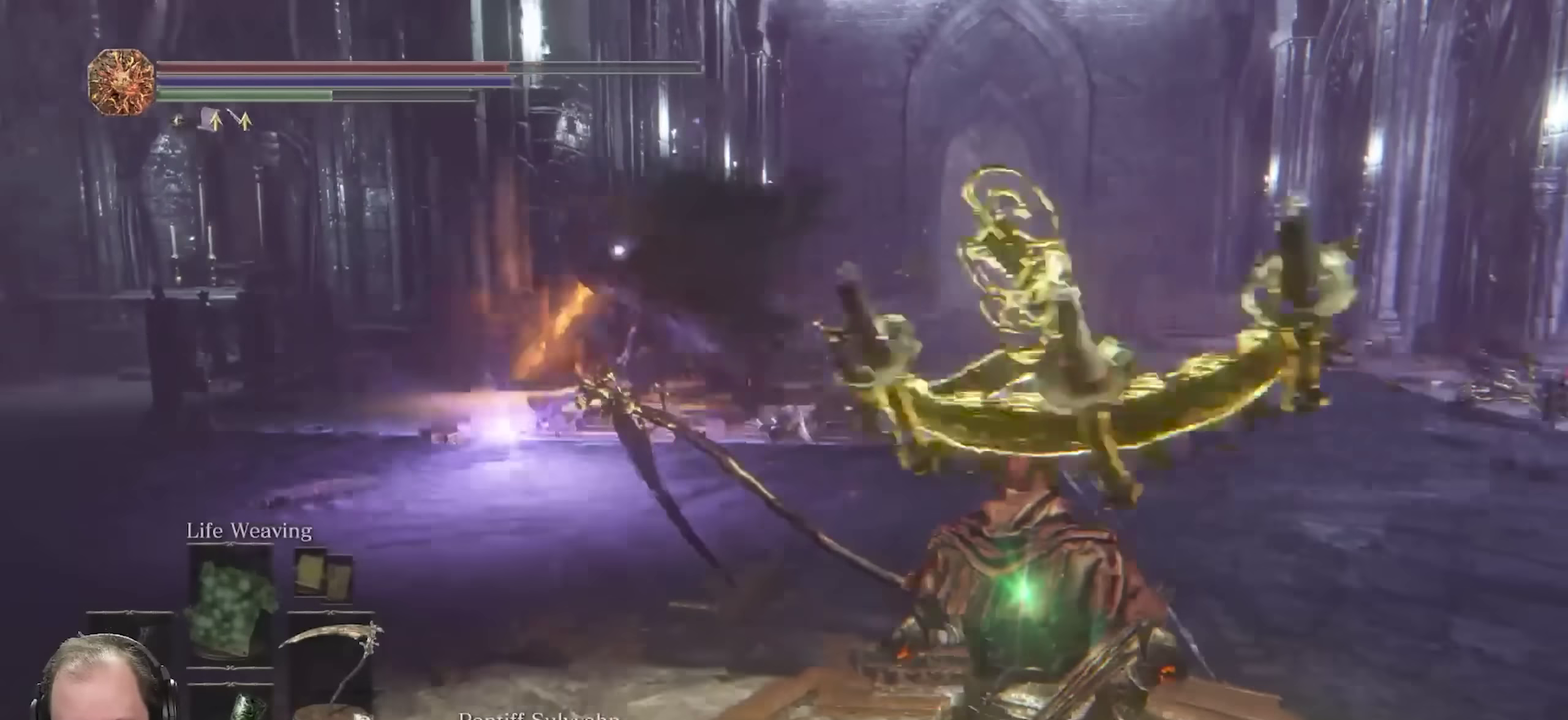
Gameplay with a controller (Xbox layout); each line is a JSON object with the inputs held at the frame after it (dt_ms = milliseconds from this image to that frame). "events" lists button and stick changes between this image and that frame as [ms after this image, input, new state], when the widget could be followed in between.
{"dt_ms": 450, "buttons": ["B"], "left_stick": "down", "right_stick": "center", "events": [[417, "left_stick", "down"]]}
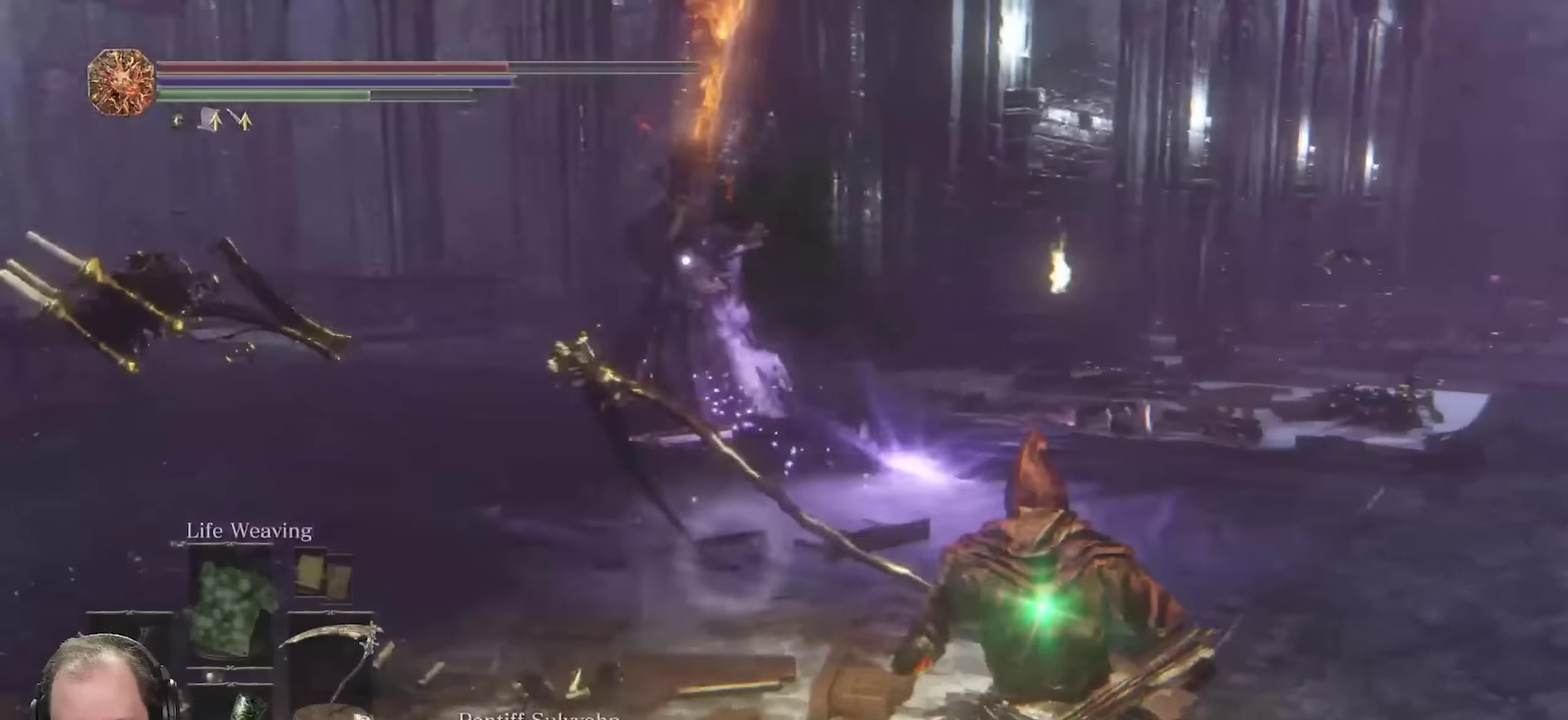
{"dt_ms": 700, "buttons": ["B", "R2"], "left_stick": "up", "right_stick": "center", "events": [[133, "left_stick", "down-left"], [450, "left_stick", "left"], [533, "left_stick", "up"], [600, "R2", "down"]]}
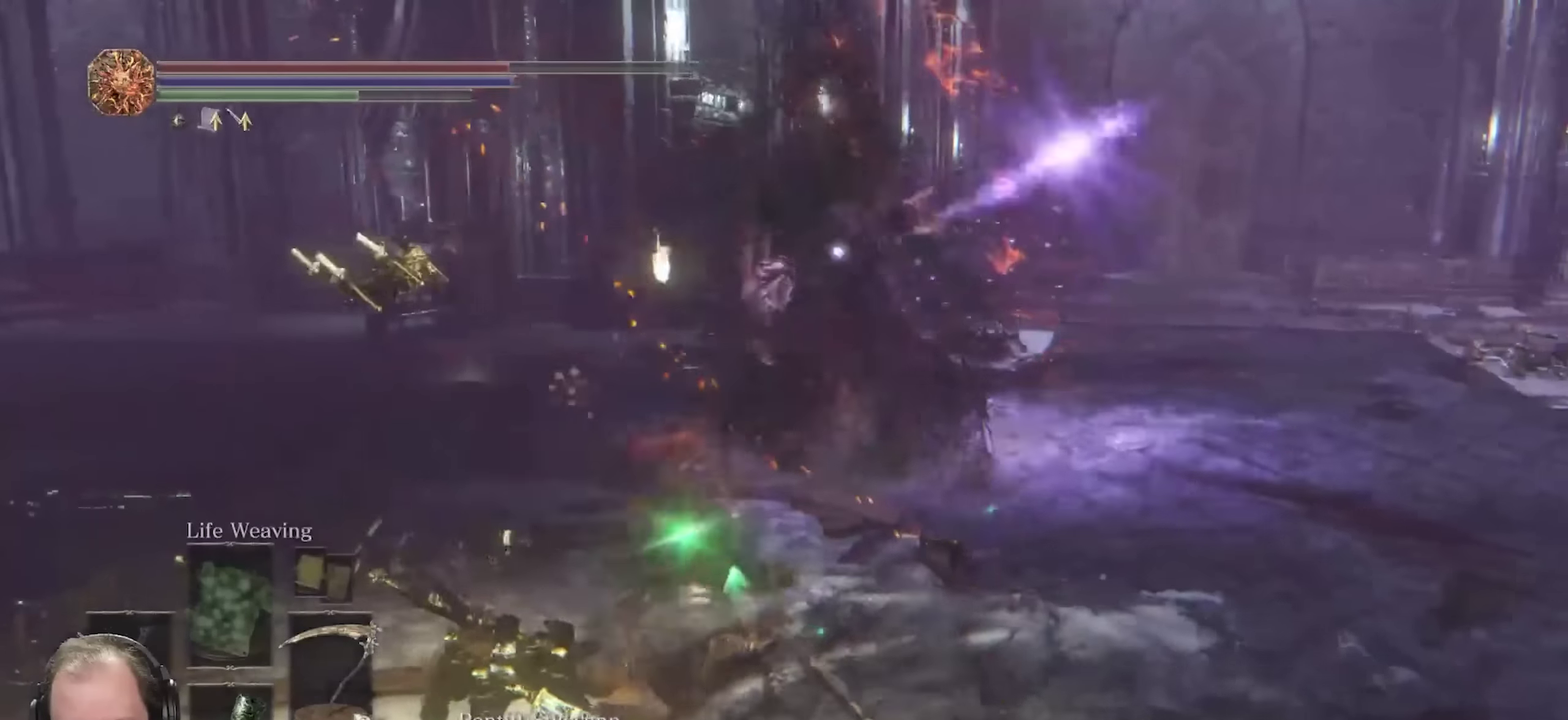
{"dt_ms": 350, "buttons": [], "left_stick": "up", "right_stick": "center", "events": [[17, "R2", "up"], [333, "B", "up"]]}
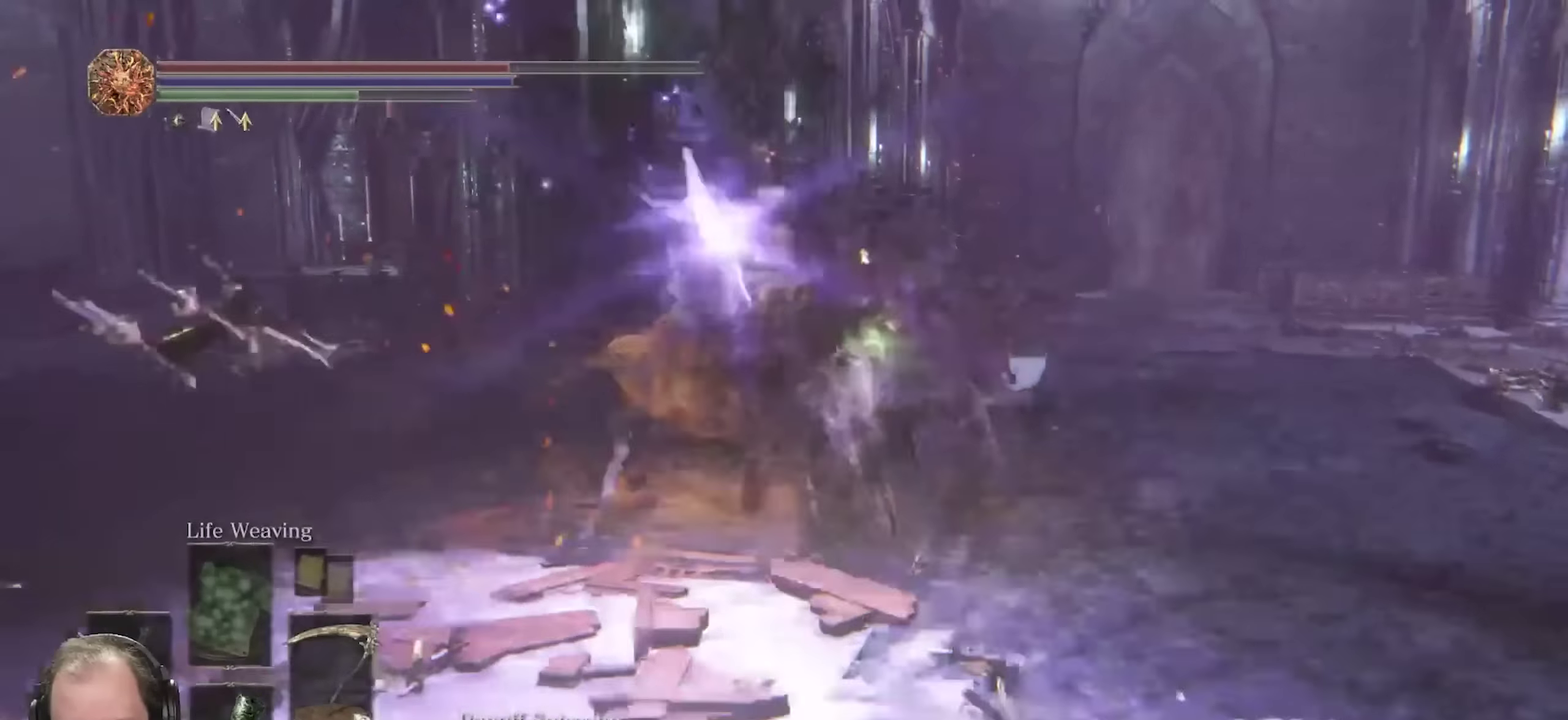
{"dt_ms": 350, "buttons": [], "left_stick": "up-left", "right_stick": "center", "events": [[267, "left_stick", "up-left"]]}
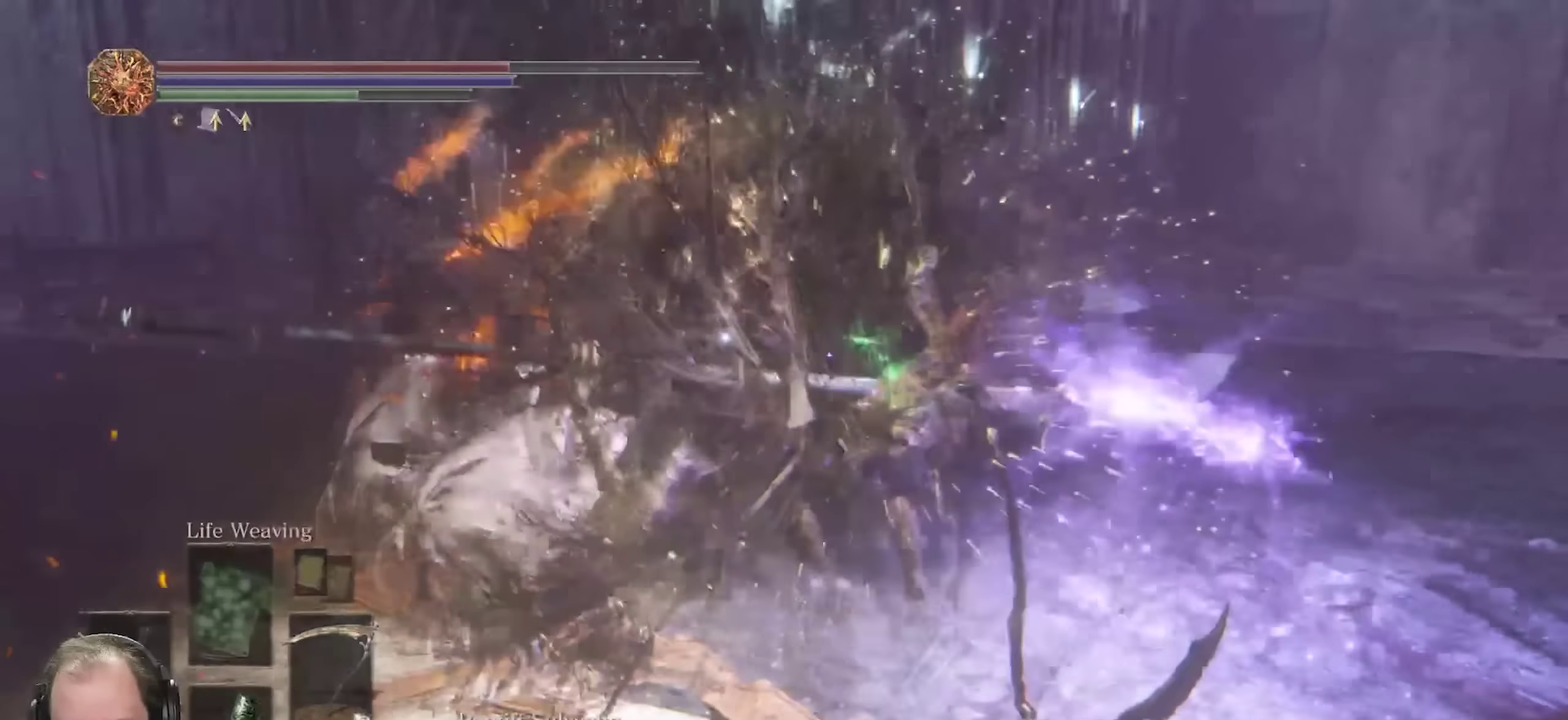
{"dt_ms": 700, "buttons": [], "left_stick": "left", "right_stick": "center", "events": [[617, "left_stick", "left"]]}
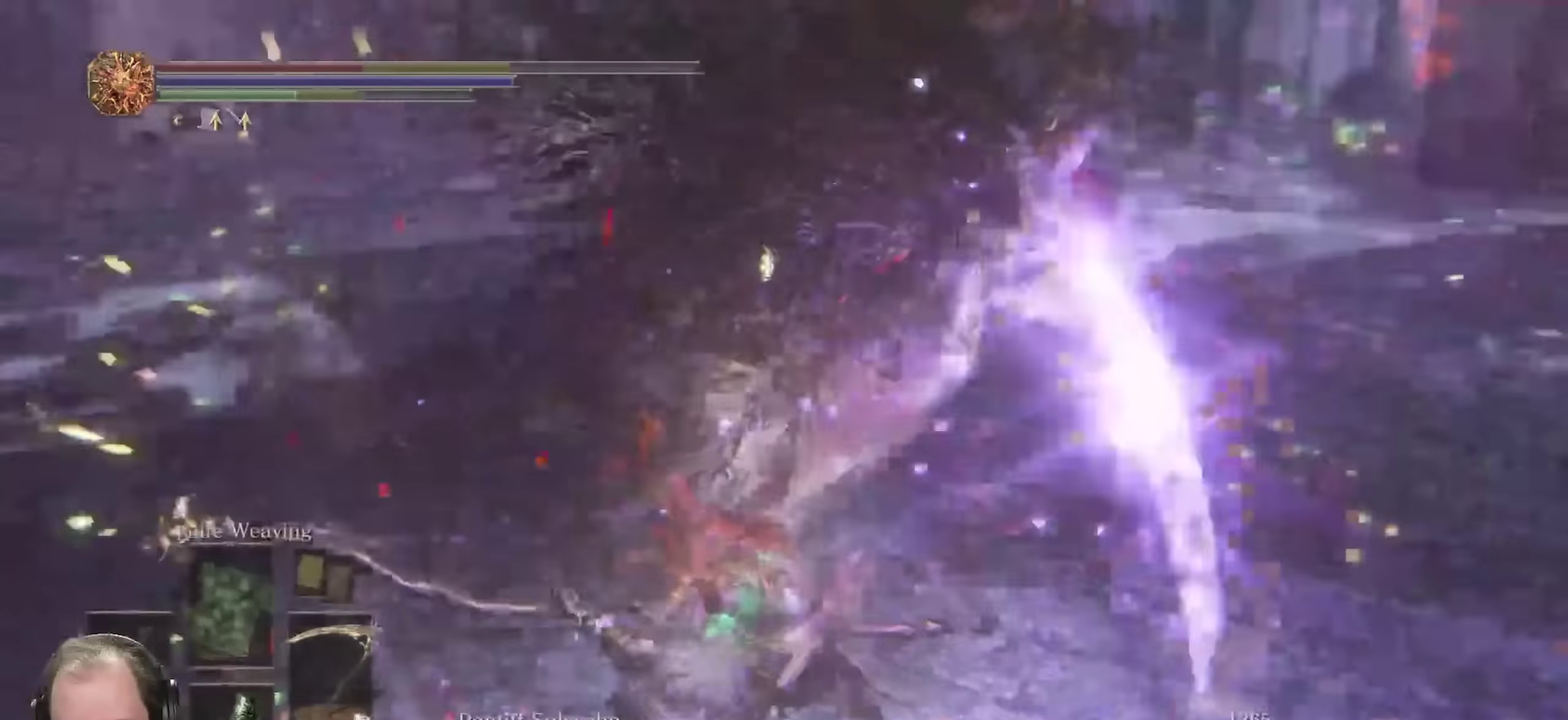
{"dt_ms": 450, "buttons": [], "left_stick": "up-left", "right_stick": "center", "events": [[50, "left_stick", "down-left"], [167, "left_stick", "left"], [233, "B", "down"], [333, "left_stick", "up-left"], [350, "B", "up"]]}
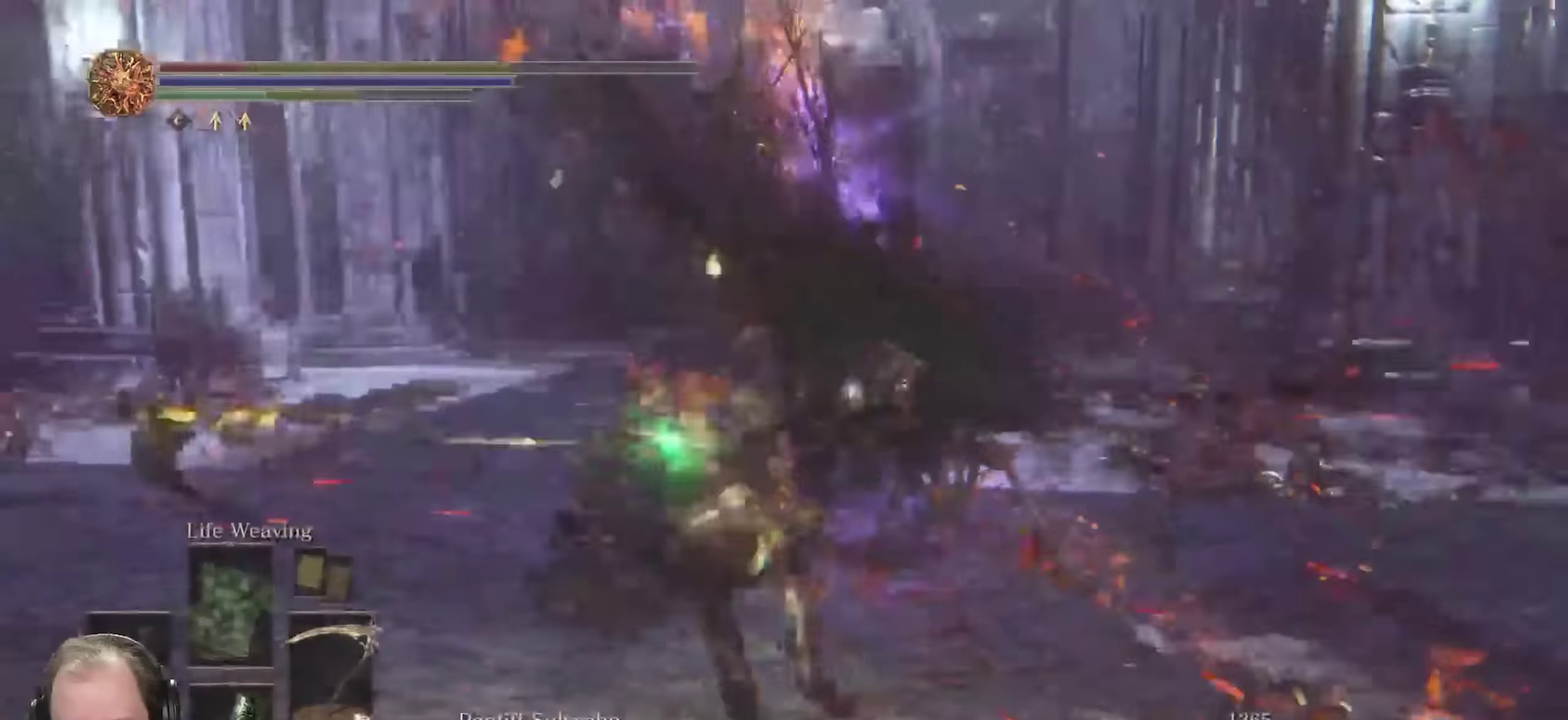
{"dt_ms": 350, "buttons": [], "left_stick": "left", "right_stick": "center", "events": [[350, "left_stick", "left"]]}
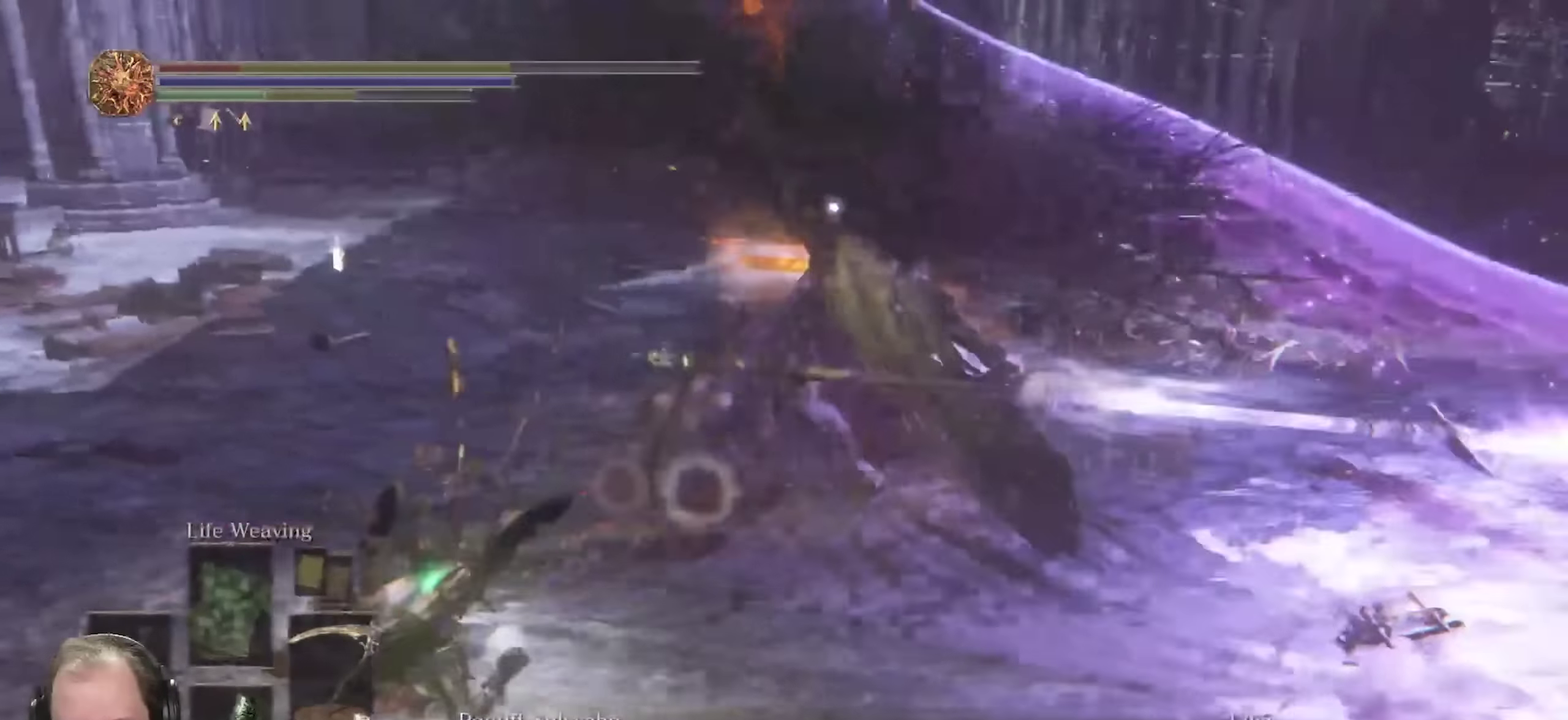
{"dt_ms": 700, "buttons": [], "left_stick": "down-left", "right_stick": "center", "events": [[100, "B", "down"], [150, "left_stick", "down-left"], [167, "B", "up"]]}
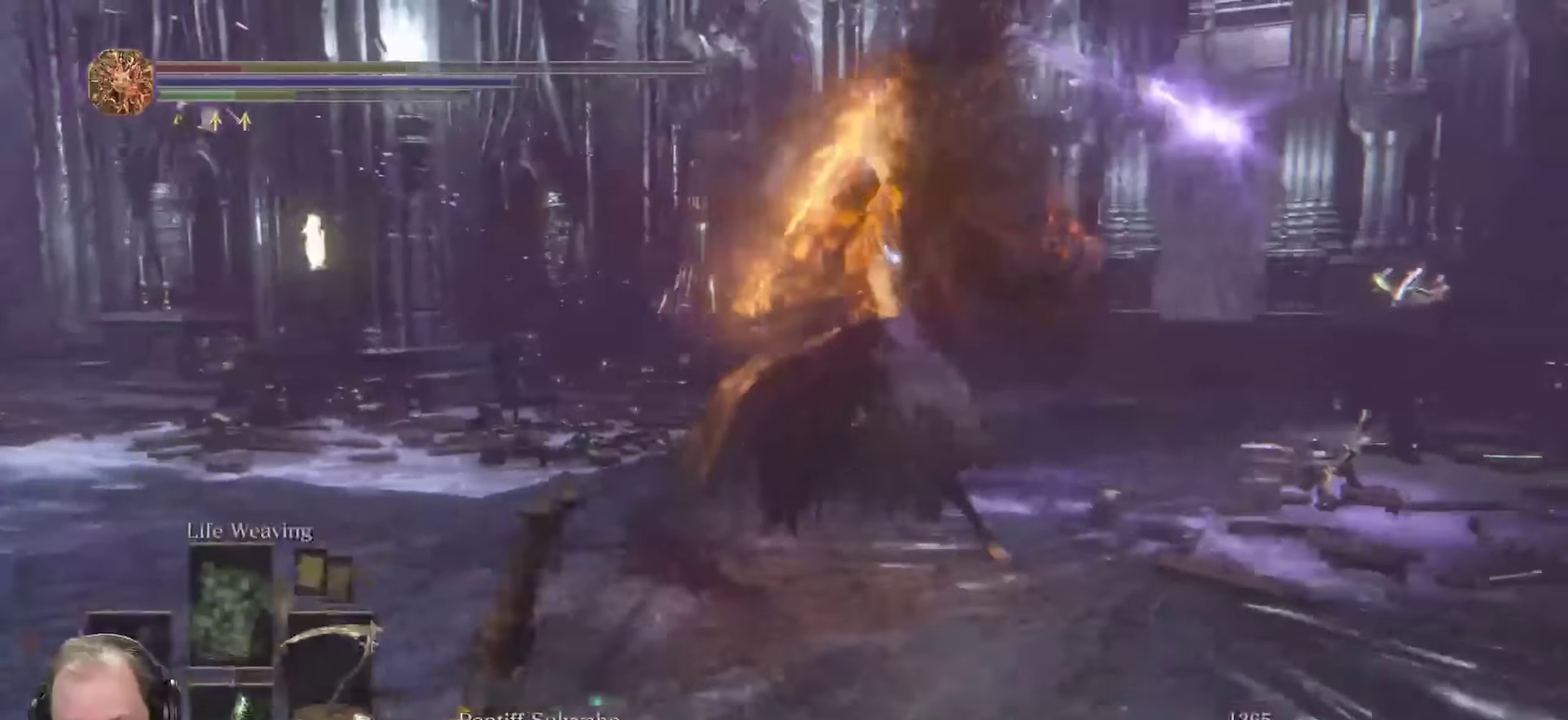
{"dt_ms": 700, "buttons": [], "left_stick": "down", "right_stick": "center", "events": [[83, "B", "down"], [183, "B", "up"], [550, "left_stick", "down"]]}
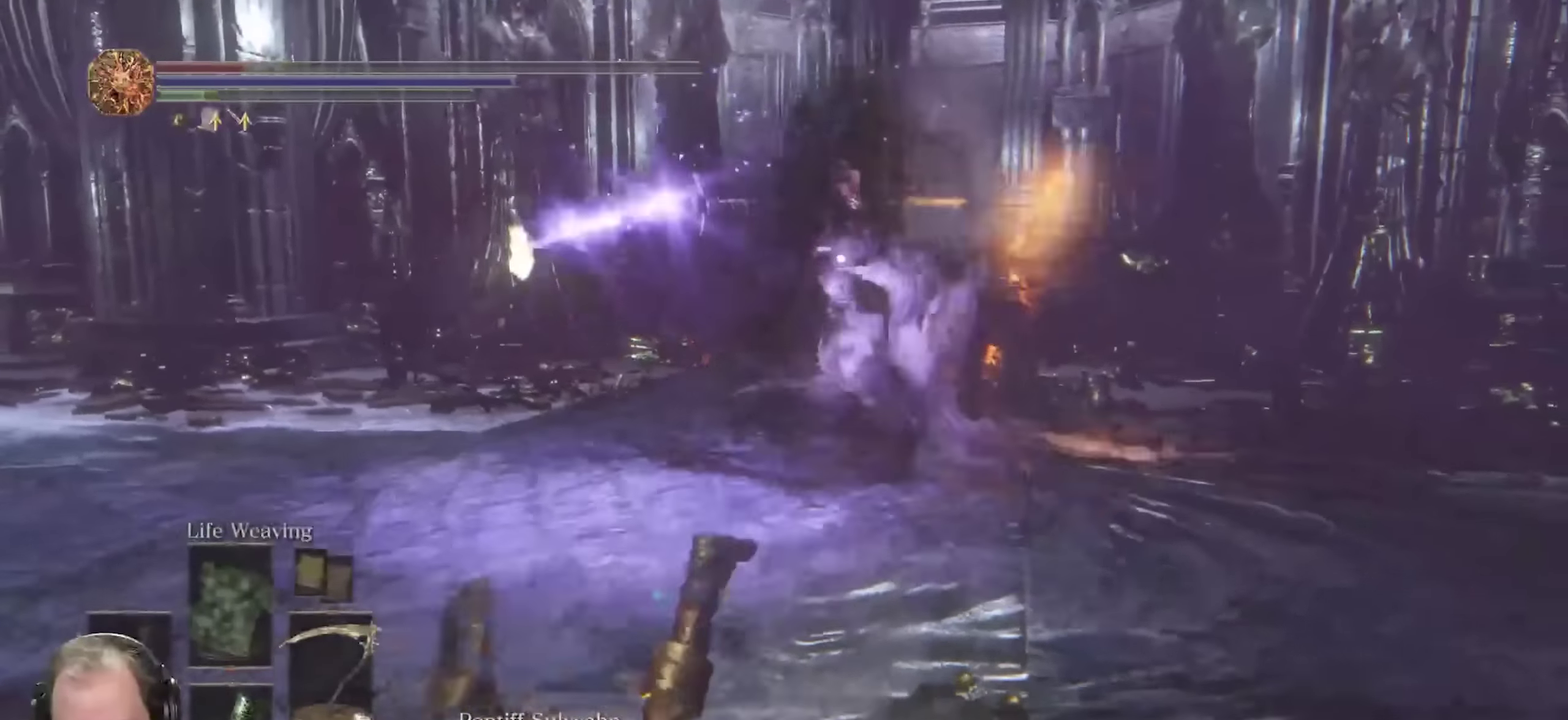
{"dt_ms": 250, "buttons": ["B"], "left_stick": "down", "right_stick": "center", "events": [[183, "B", "down"]]}
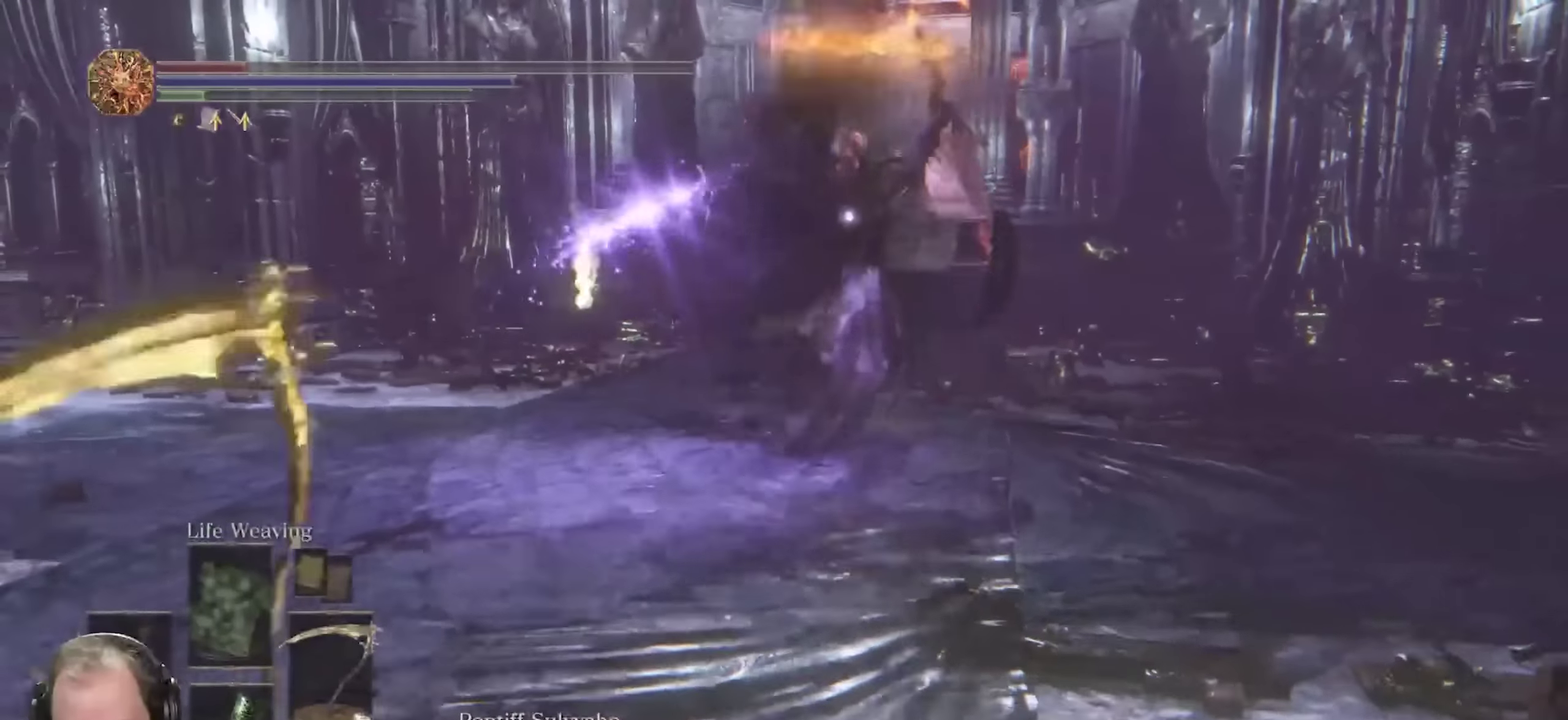
{"dt_ms": 450, "buttons": [], "left_stick": "down", "right_stick": "center", "events": [[17, "B", "up"]]}
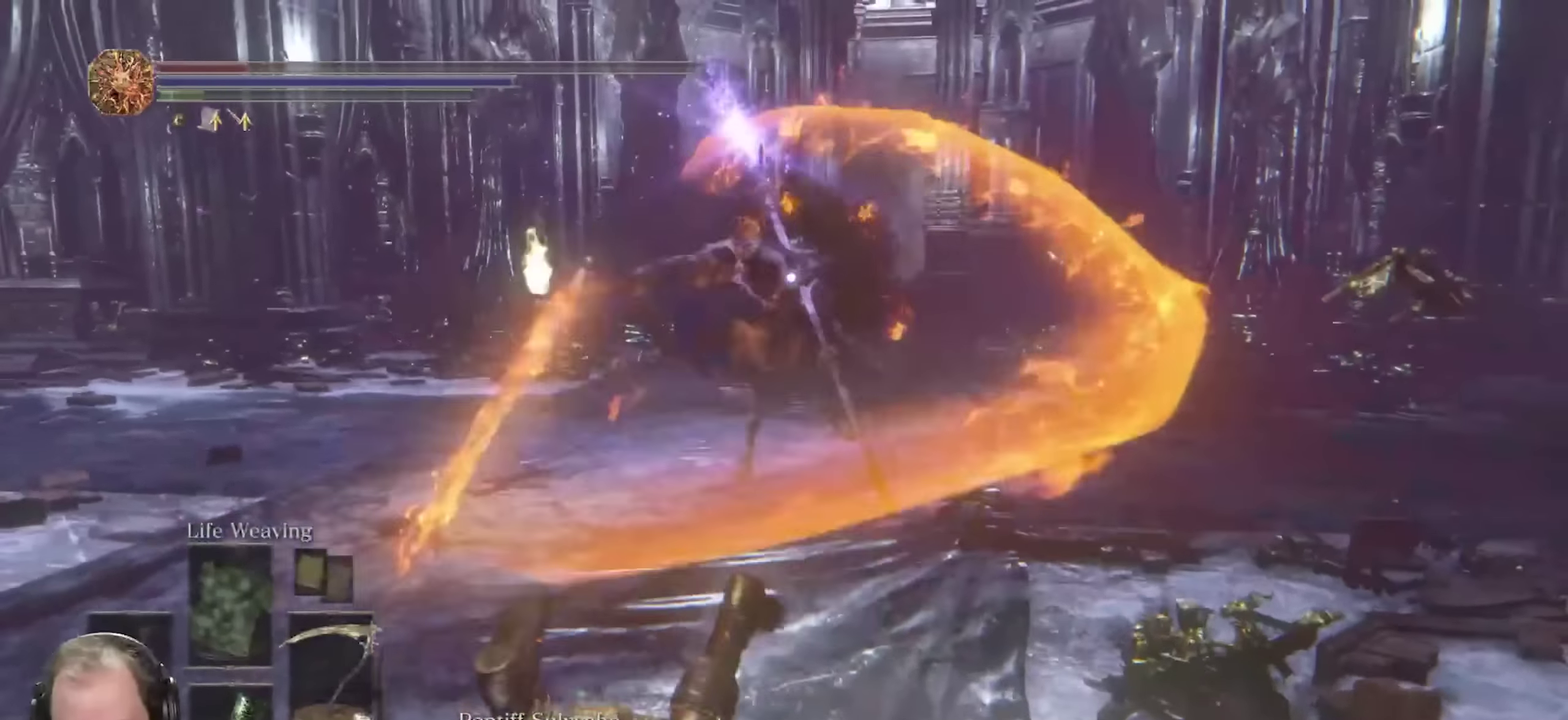
{"dt_ms": 700, "buttons": [], "left_stick": "down", "right_stick": "center", "events": [[583, "B", "down"], [650, "B", "up"]]}
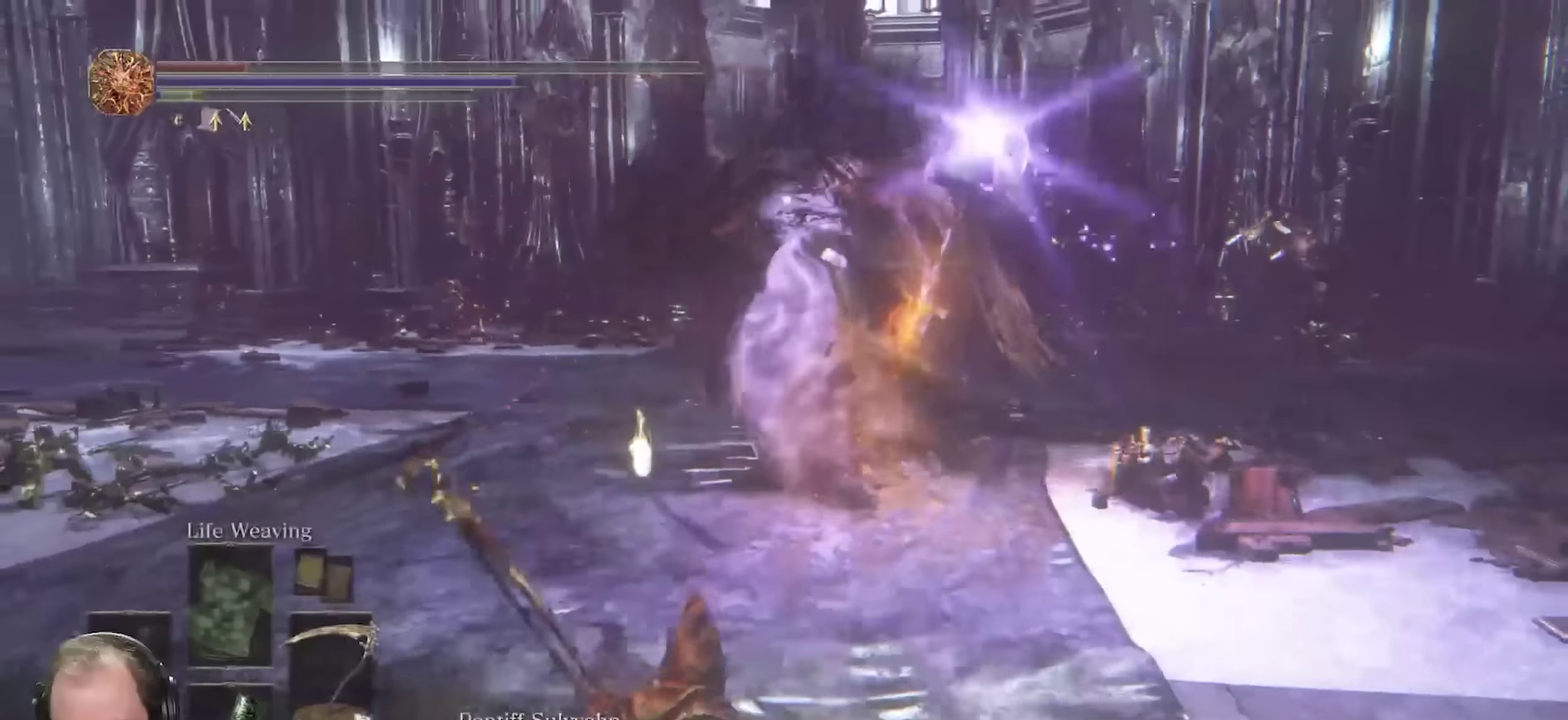
{"dt_ms": 350, "buttons": [], "left_stick": "down", "right_stick": "center", "events": []}
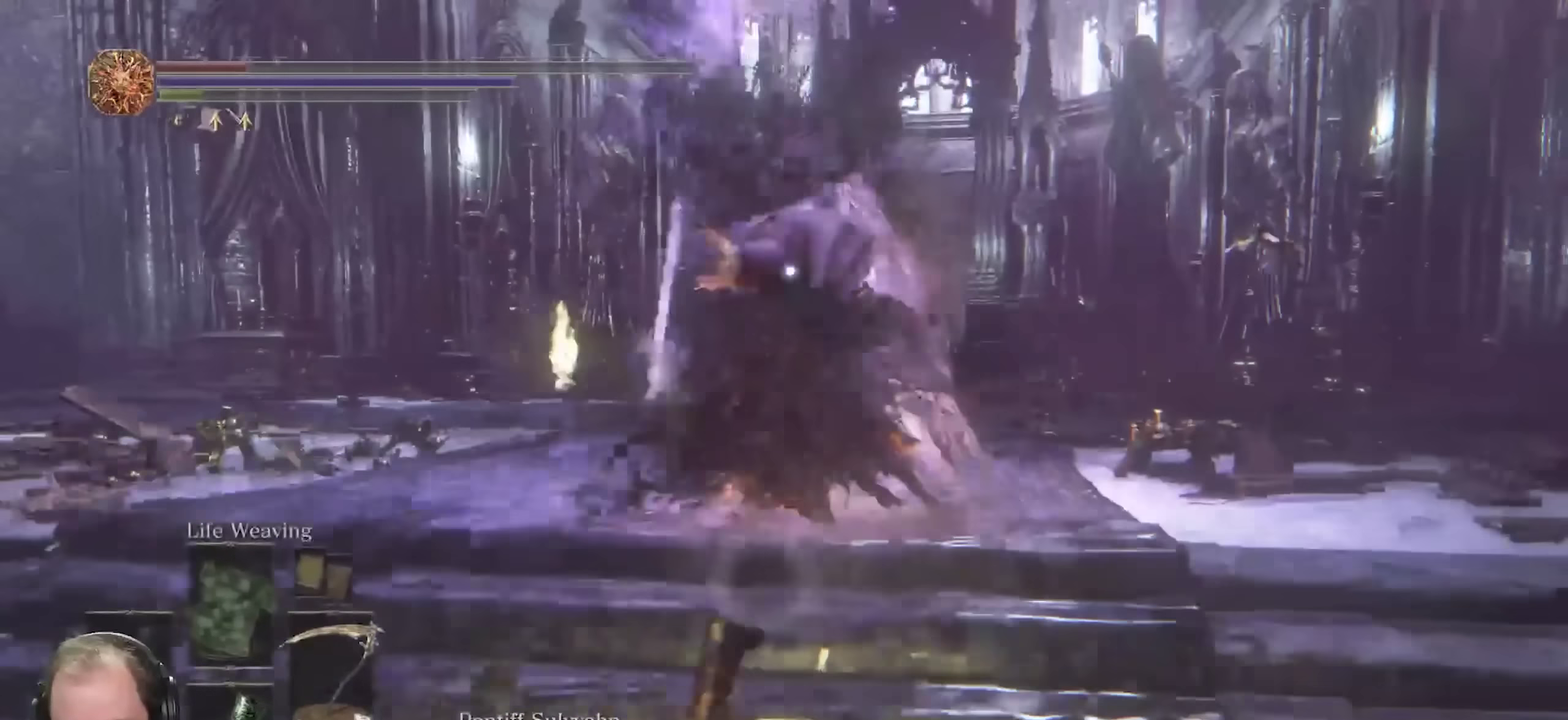
{"dt_ms": 450, "buttons": [], "left_stick": "down", "right_stick": "center", "events": [[250, "B", "down"], [350, "B", "up"]]}
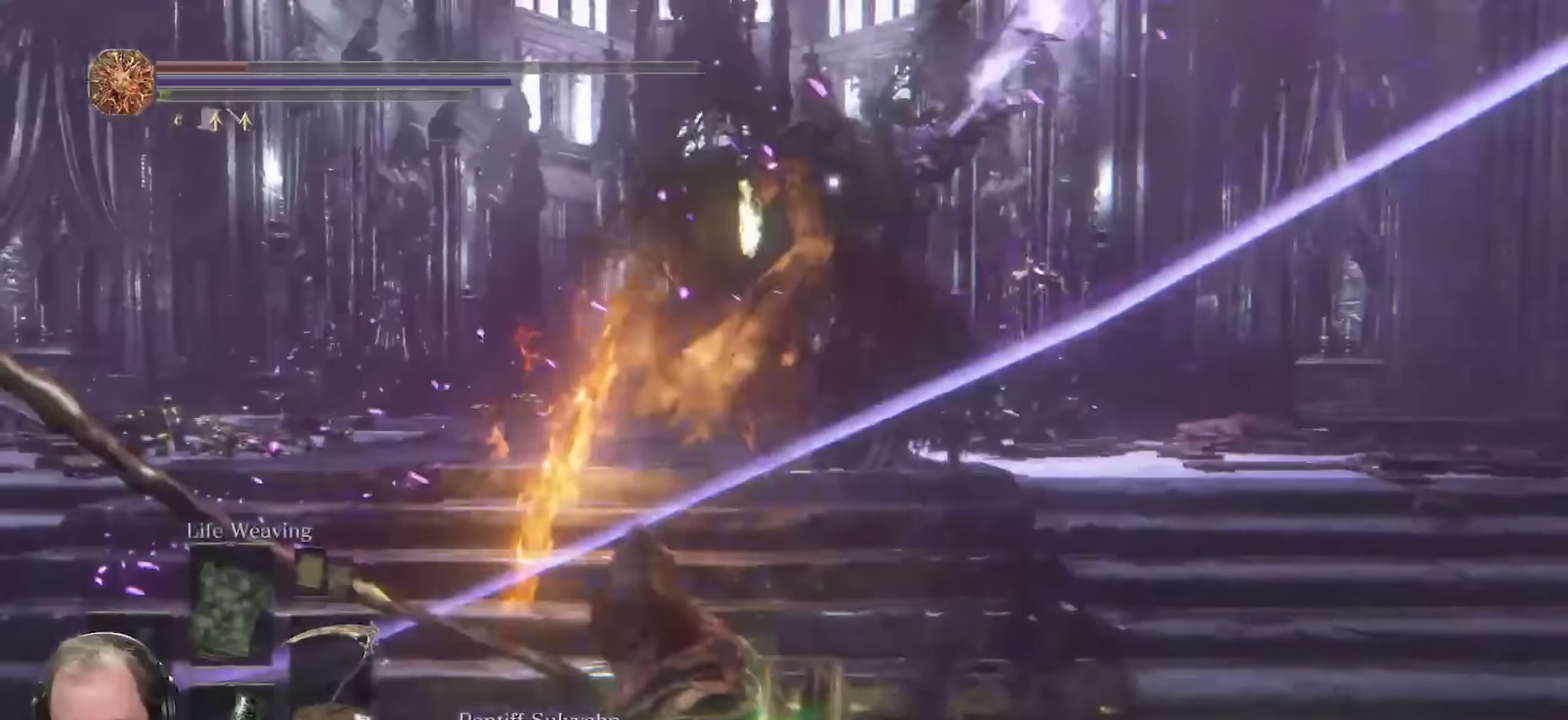
{"dt_ms": 700, "buttons": [], "left_stick": "down", "right_stick": "center", "events": [[483, "B", "down"], [550, "B", "up"]]}
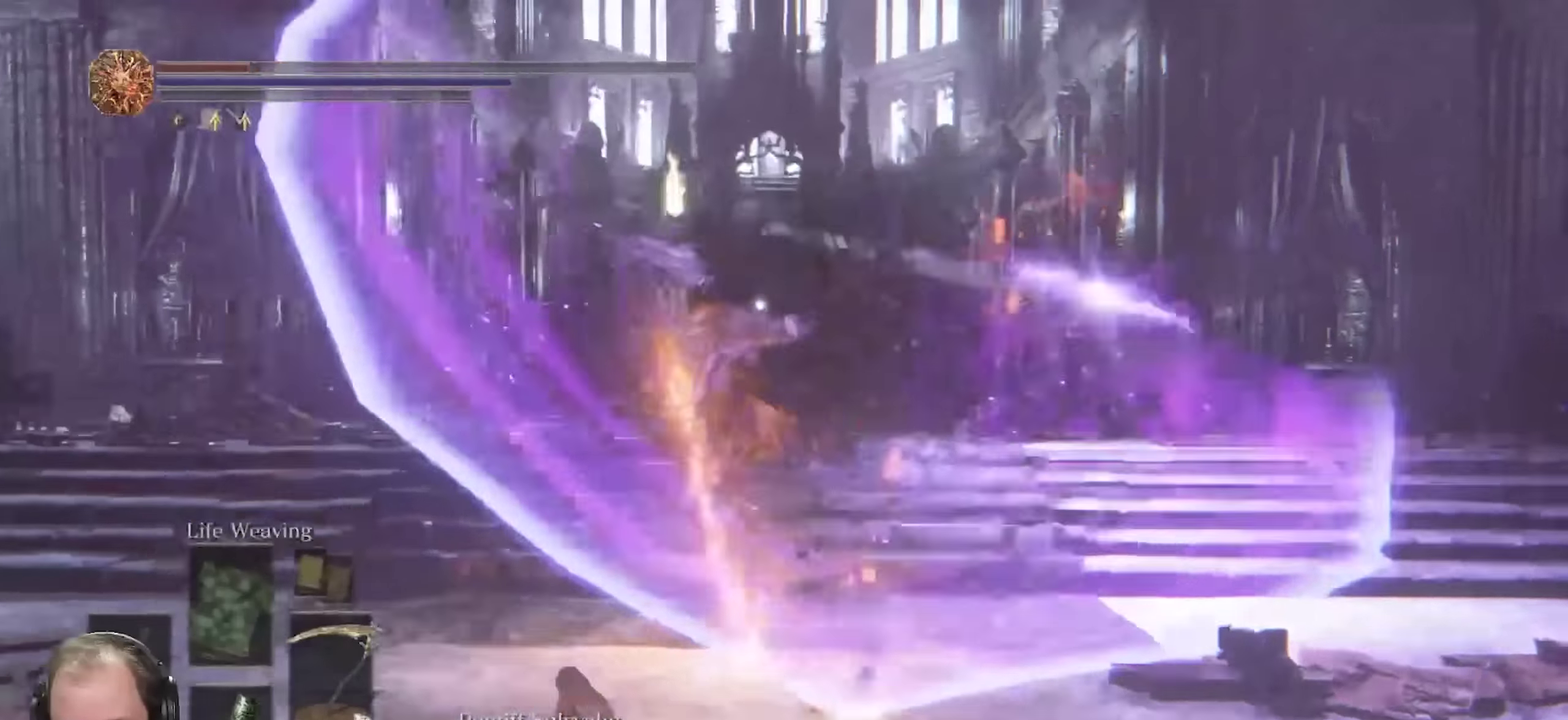
{"dt_ms": 350, "buttons": [], "left_stick": "down", "right_stick": "center", "events": []}
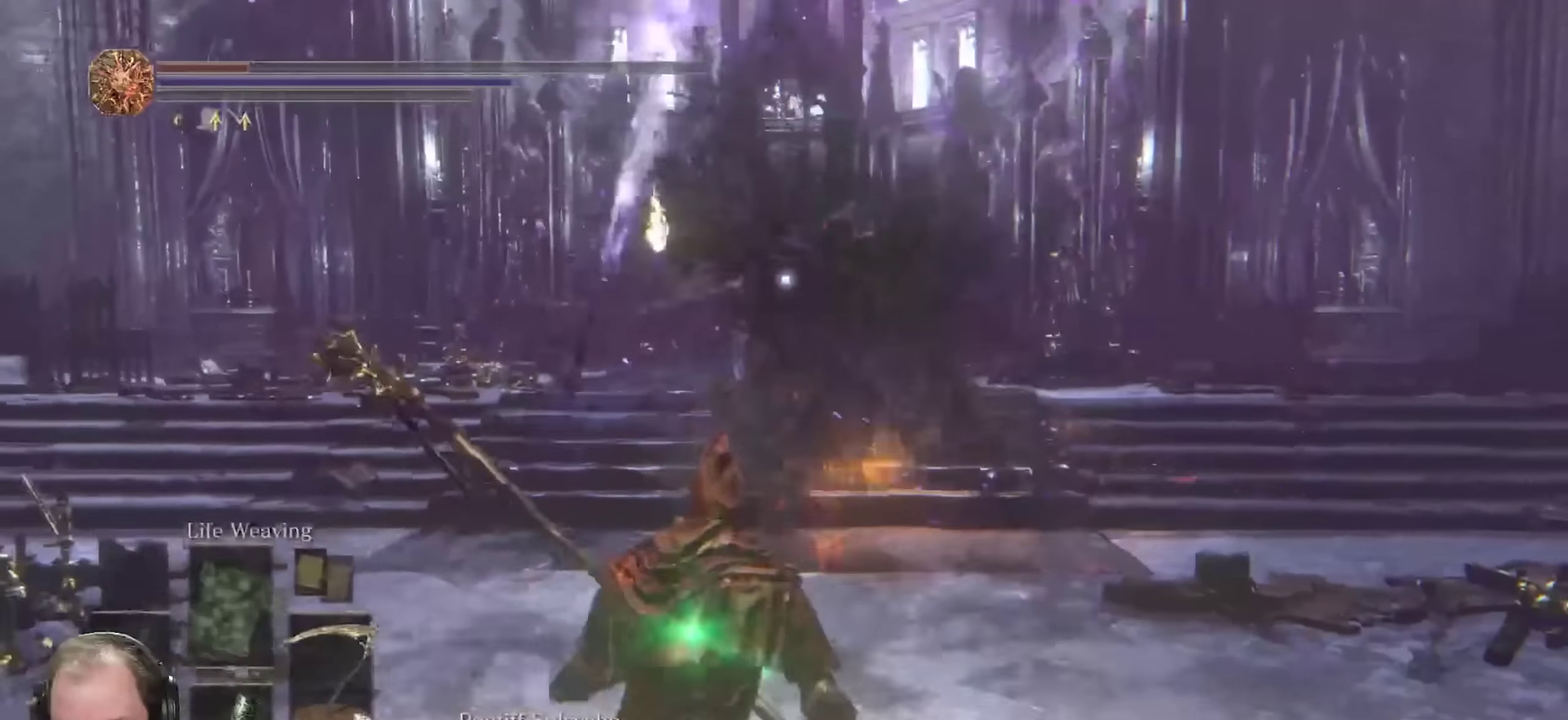
{"dt_ms": 350, "buttons": [], "left_stick": "down", "right_stick": "center", "events": []}
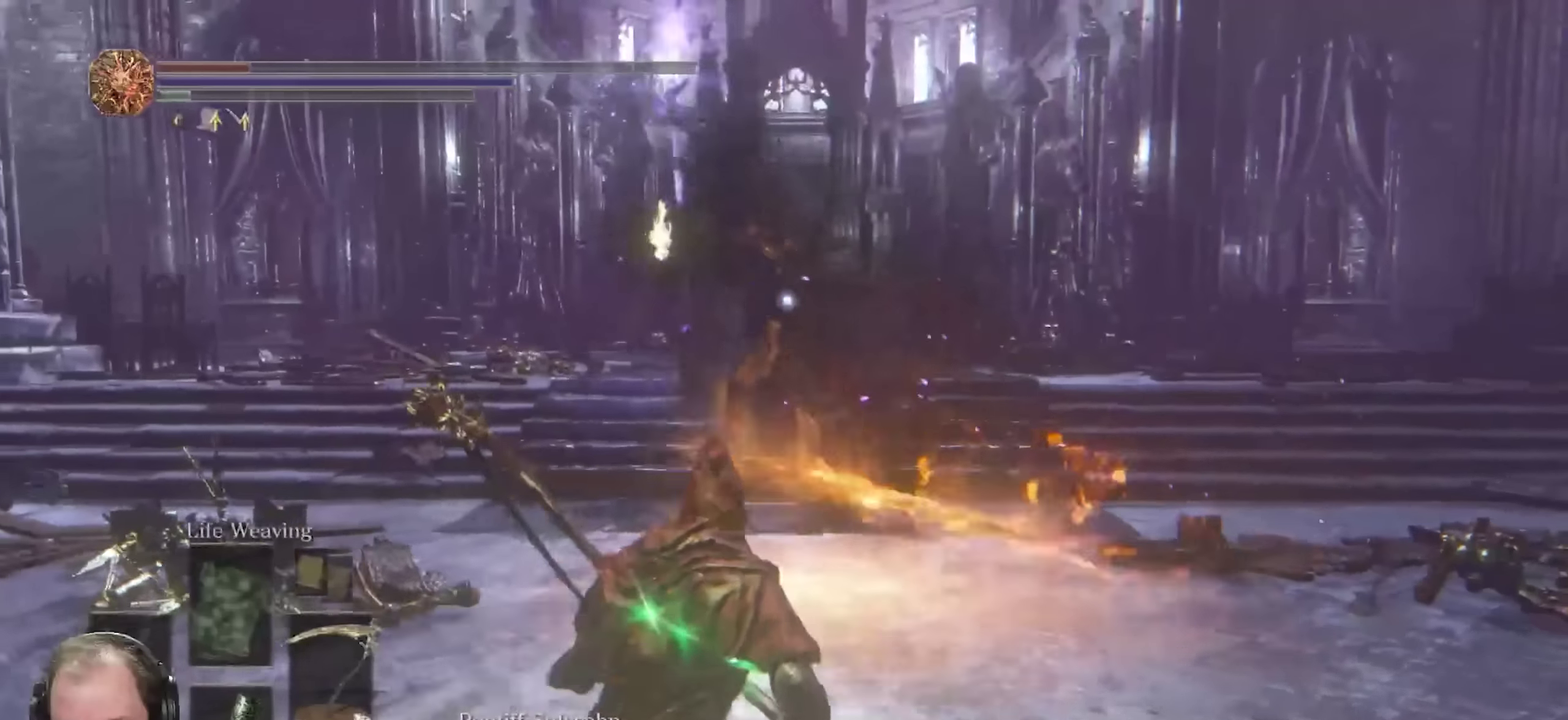
{"dt_ms": 700, "buttons": [], "left_stick": "down-left", "right_stick": "center", "events": [[133, "B", "down"], [217, "B", "up"], [700, "left_stick", "down-left"]]}
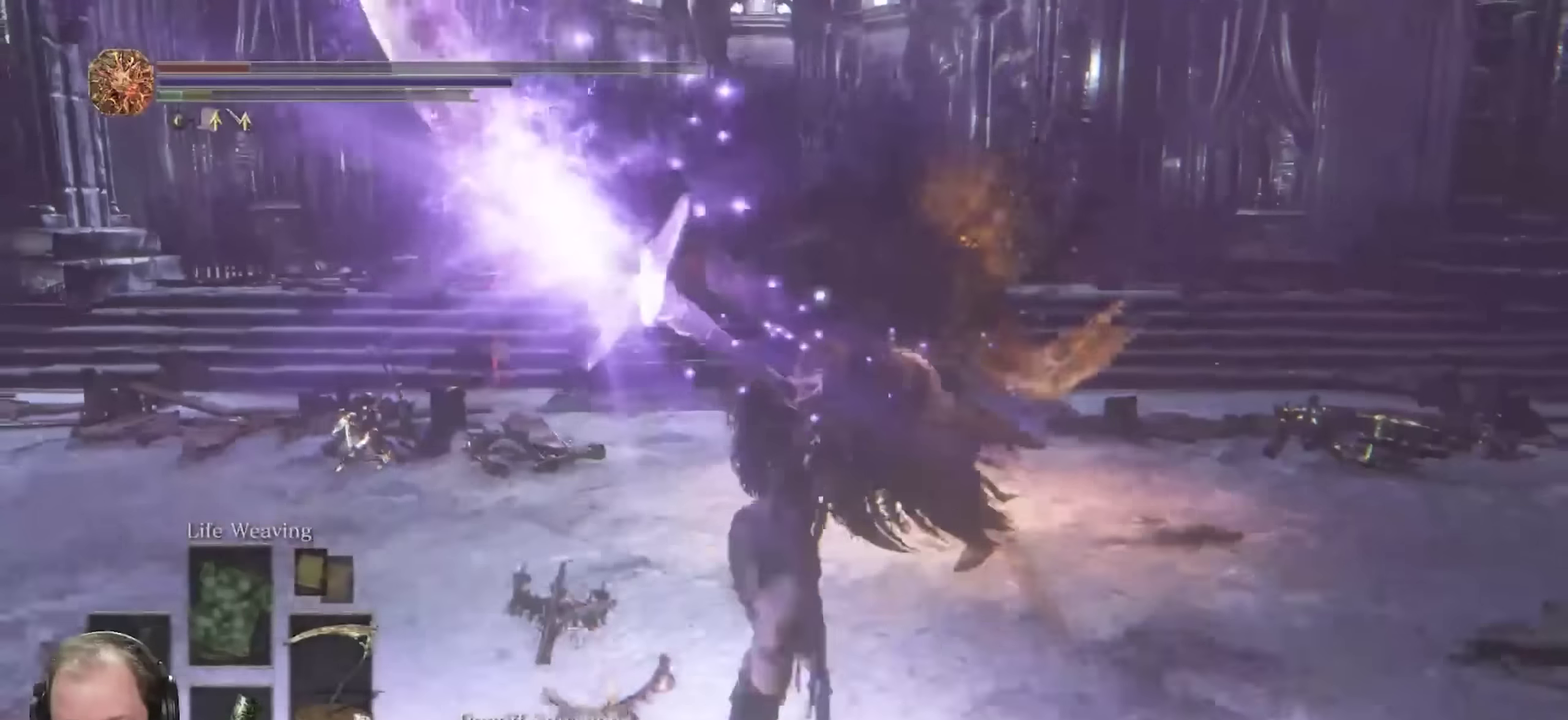
{"dt_ms": 450, "buttons": [], "left_stick": "up", "right_stick": "center", "events": [[100, "left_stick", "left"], [167, "left_stick", "up-left"], [400, "left_stick", "up"]]}
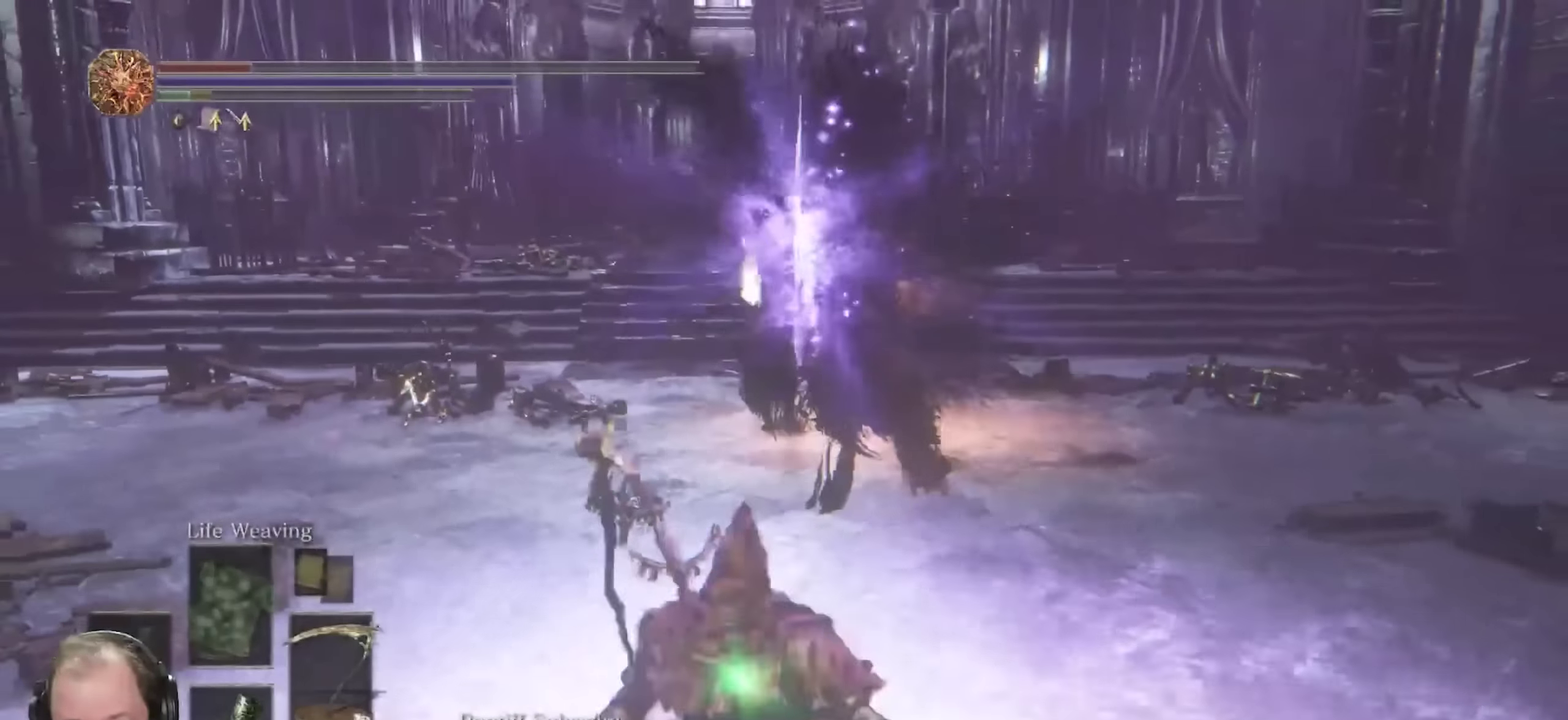
{"dt_ms": 450, "buttons": ["B"], "left_stick": "up-left", "right_stick": "center", "events": [[67, "B", "down"], [417, "left_stick", "up-left"]]}
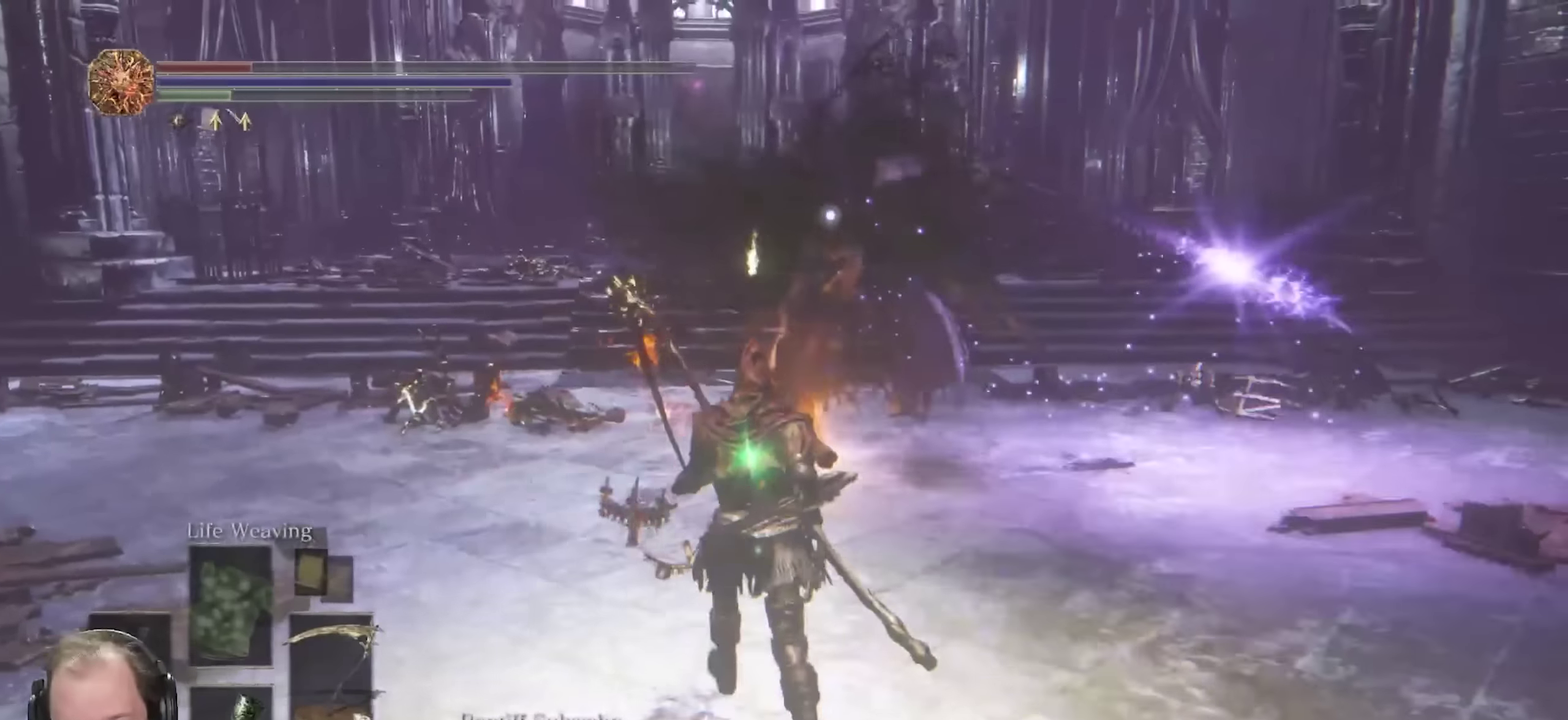
{"dt_ms": 700, "buttons": ["R1"], "left_stick": "up", "right_stick": "center", "events": [[317, "B", "up"], [617, "left_stick", "up"], [667, "R1", "down"]]}
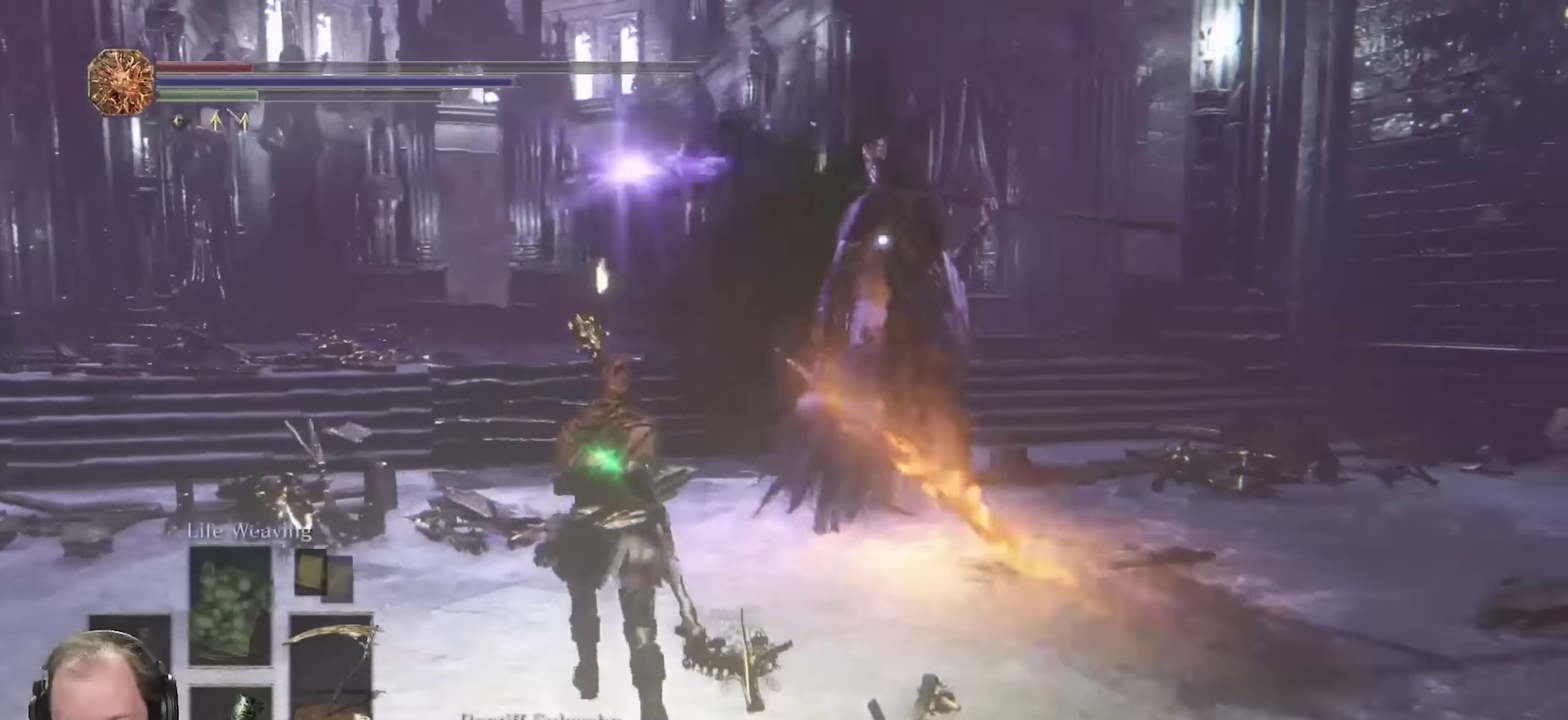
{"dt_ms": 350, "buttons": [], "left_stick": "up", "right_stick": "center", "events": [[67, "R1", "up"]]}
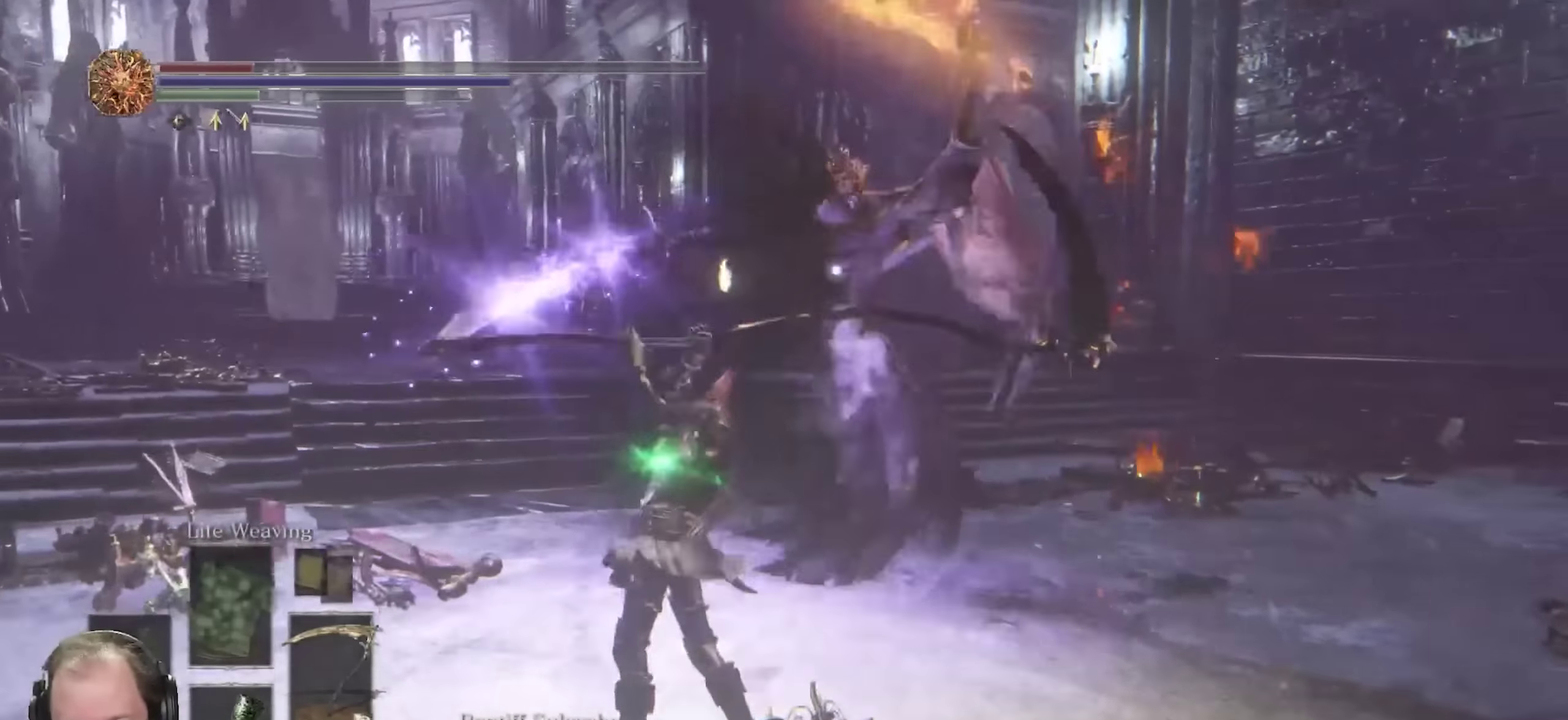
{"dt_ms": 350, "buttons": [], "left_stick": "up-left", "right_stick": "center", "events": [[350, "left_stick", "up-left"]]}
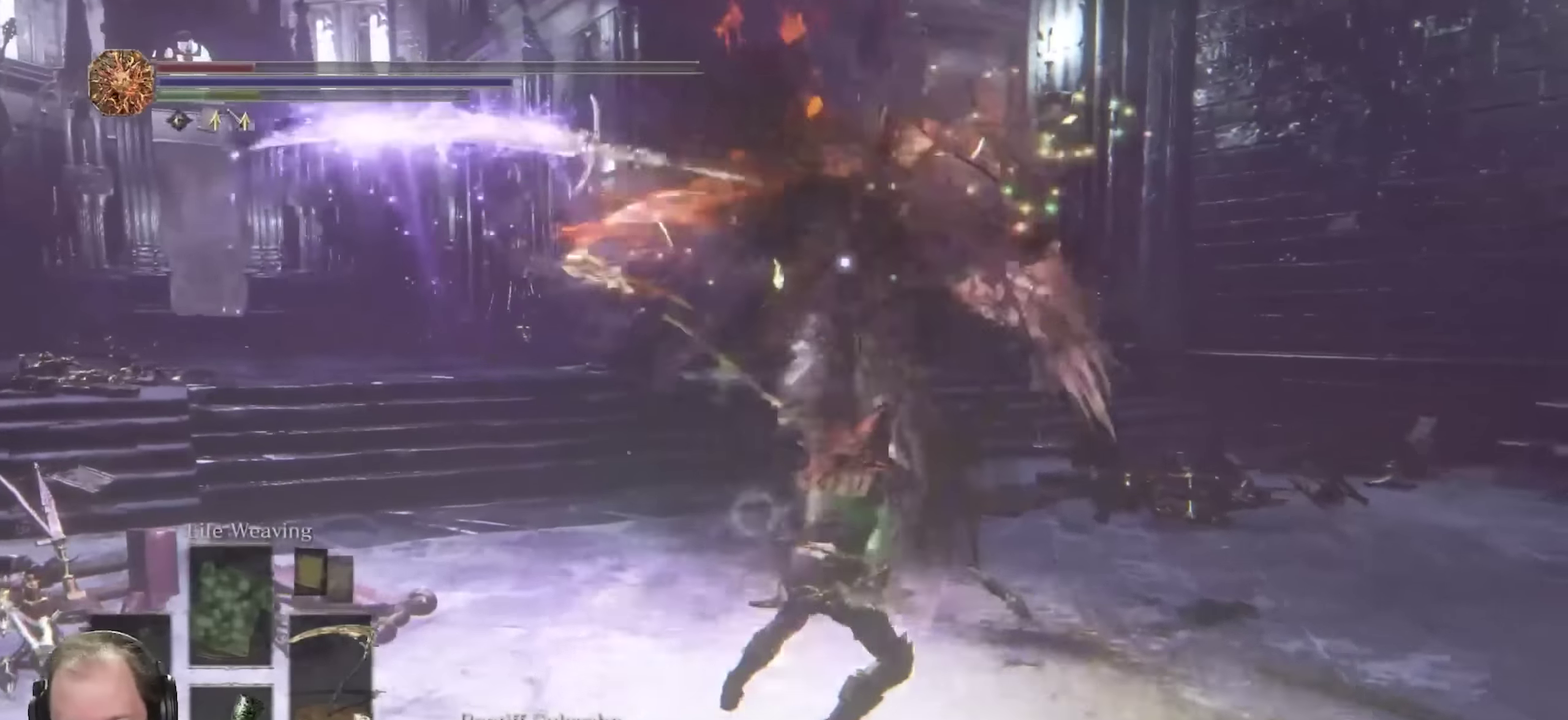
{"dt_ms": 800, "buttons": [], "left_stick": "up-left", "right_stick": "center", "events": [[83, "B", "down"], [167, "B", "up"], [217, "B", "down"], [267, "B", "up"], [333, "B", "down"], [433, "B", "up"]]}
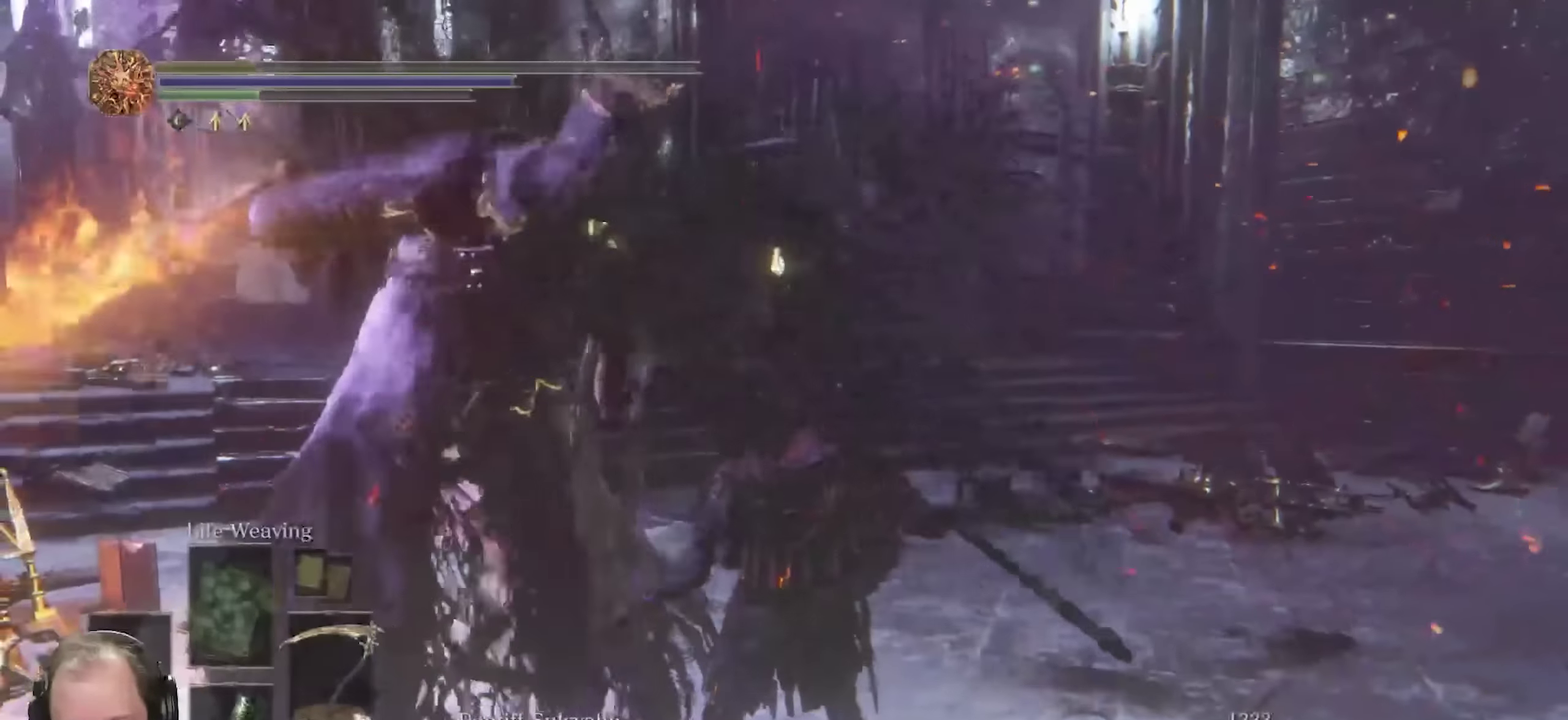
{"dt_ms": 350, "buttons": [], "left_stick": "up-left", "right_stick": "center", "events": []}
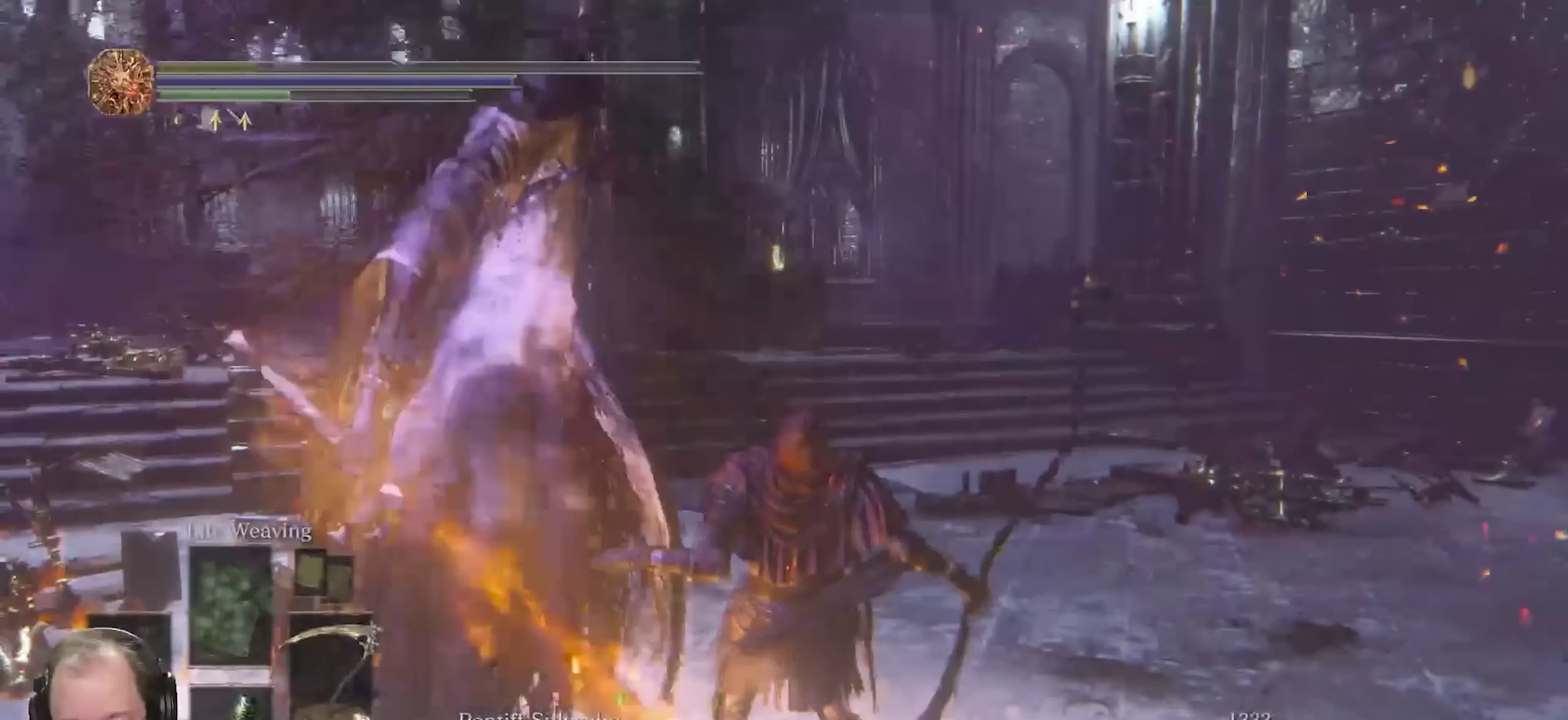
{"dt_ms": 450, "buttons": [], "left_stick": "up-left", "right_stick": "left", "events": [[383, "right_stick", "left"]]}
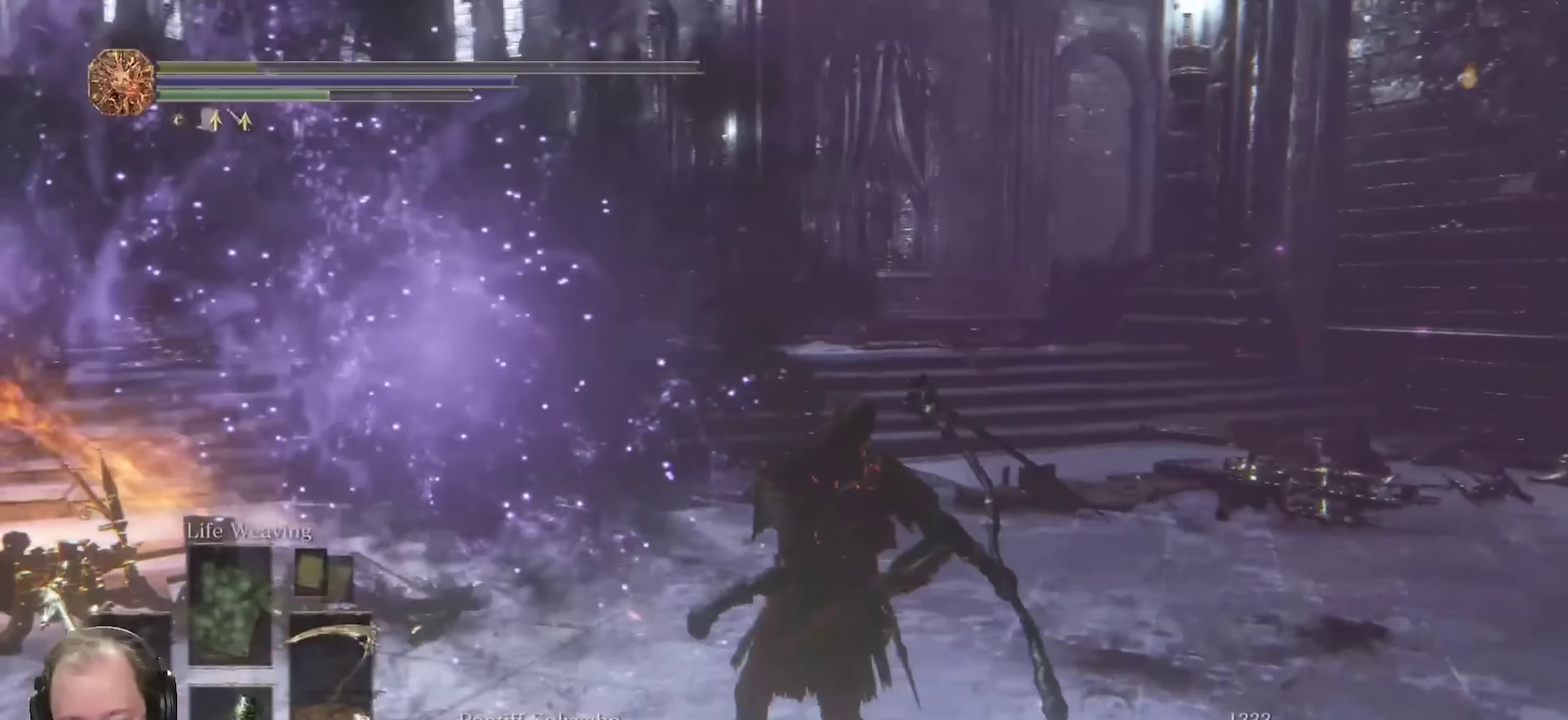
{"dt_ms": 800, "buttons": [], "left_stick": "up-left", "right_stick": "center", "events": [[117, "right_stick", "center"]]}
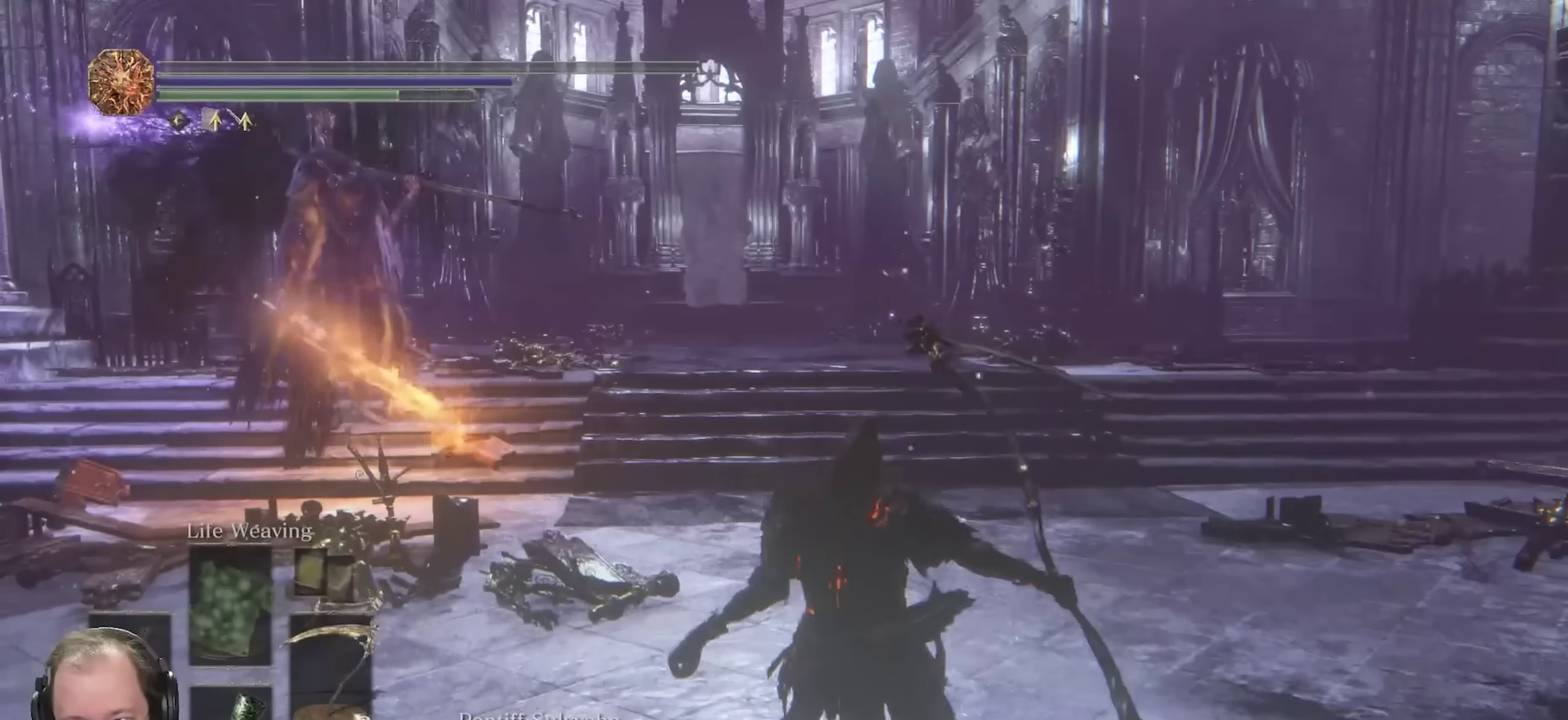
{"dt_ms": 250, "buttons": [], "left_stick": "up-left", "right_stick": "center", "events": []}
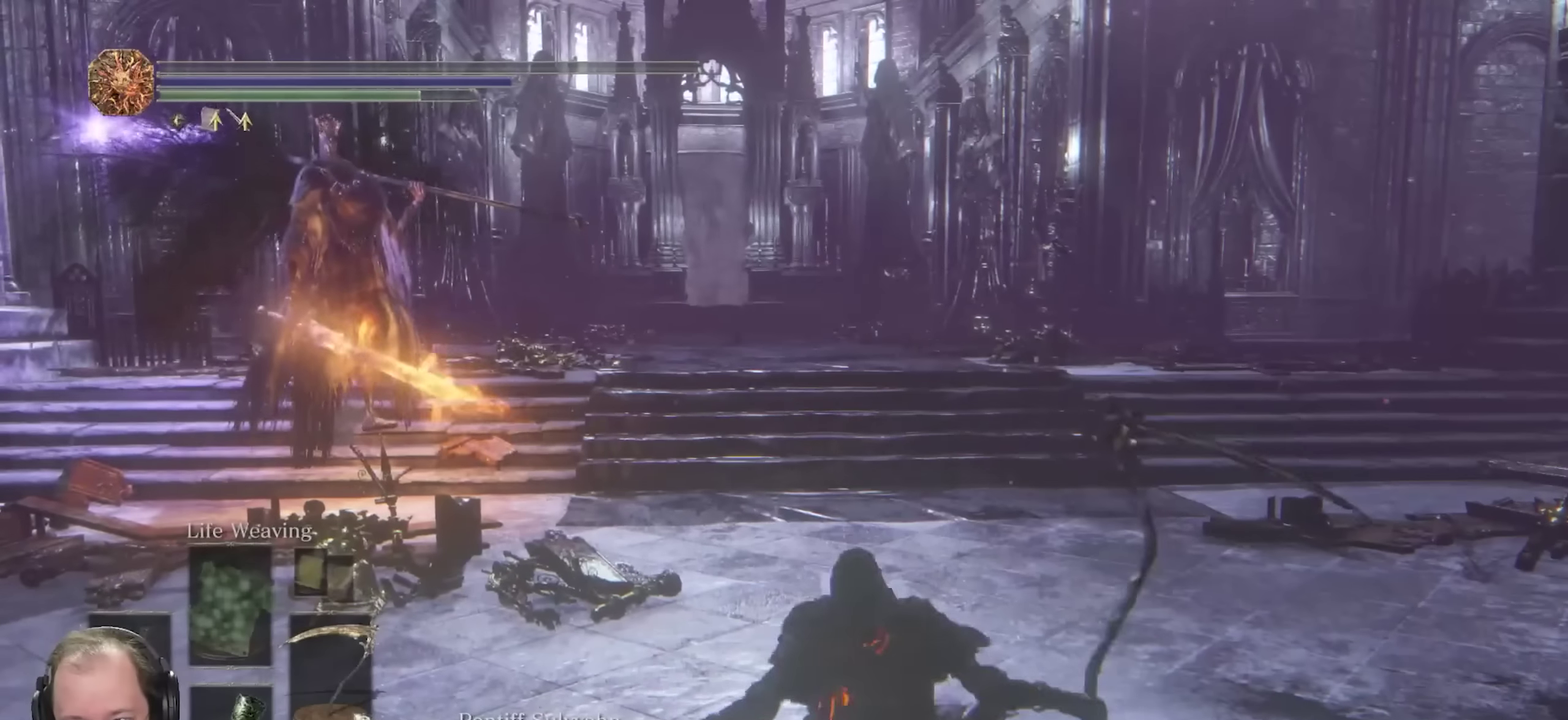
{"dt_ms": 450, "buttons": [], "left_stick": "up-left", "right_stick": "center", "events": []}
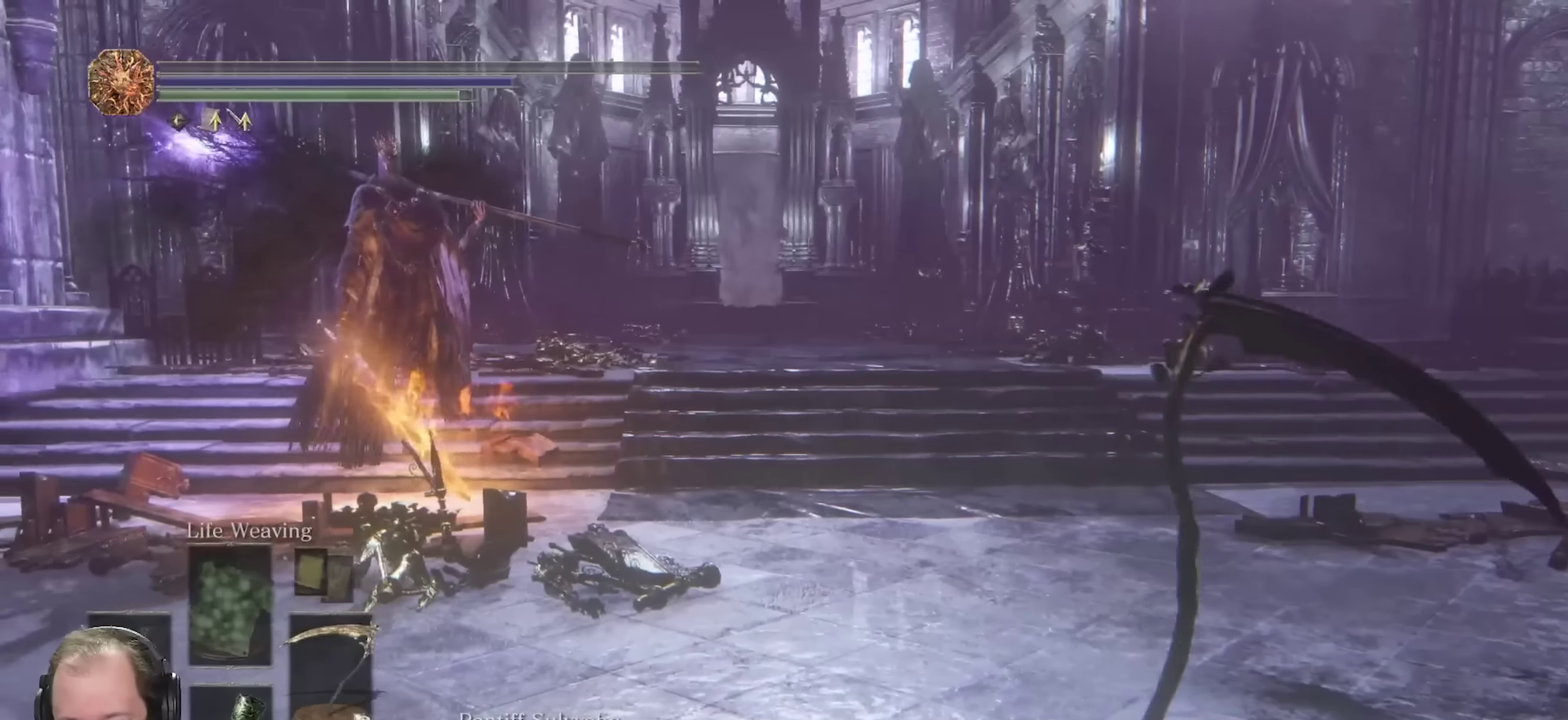
{"dt_ms": 700, "buttons": [], "left_stick": "center", "right_stick": "center", "events": [[350, "left_stick", "center"]]}